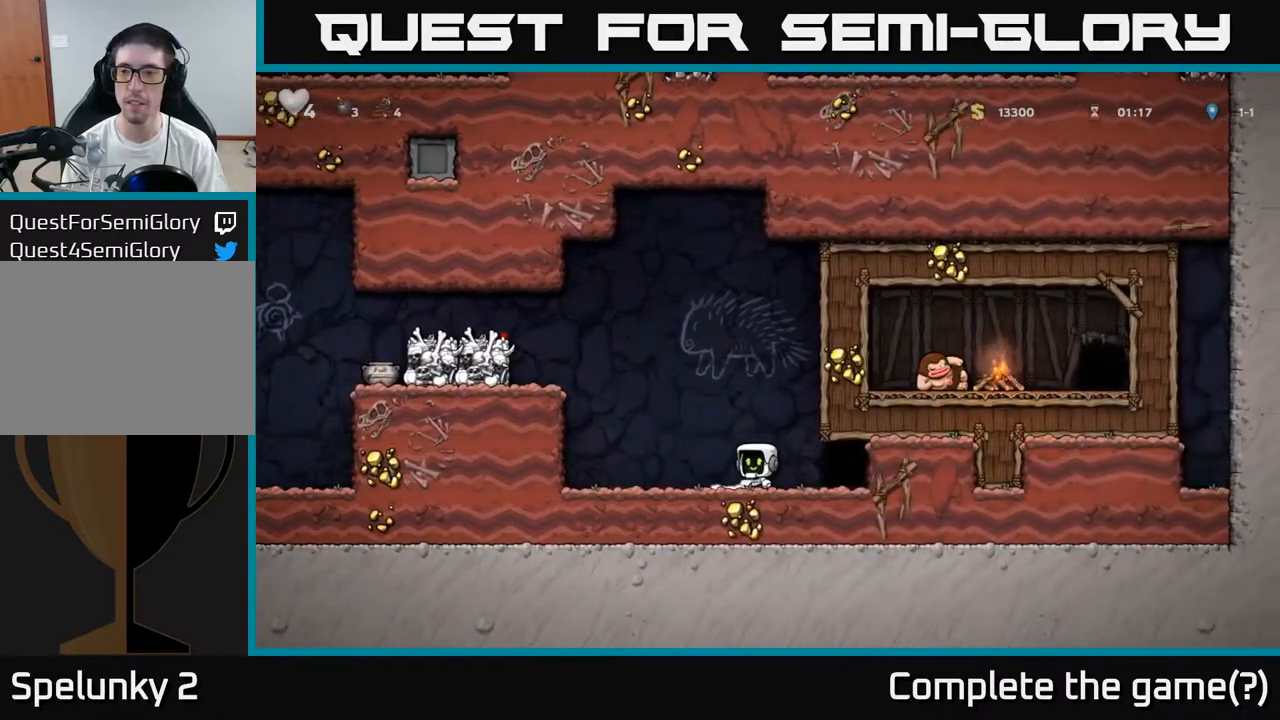
Gameplay with a controller (Xbox layout); each line is a JSON object with the inputs held at the frame after it (dt_ms = milliseconds from this image to that frame). "events" lists button and stick changes between this image and that frame as [ms after this image, input, new state], when the widget could be followed in between. Not read: right_stick.
{"dt_ms": 500, "buttons": [], "left_stick": "center", "events": [[117, "left_stick", "right"], [500, "left_stick", "center"]]}
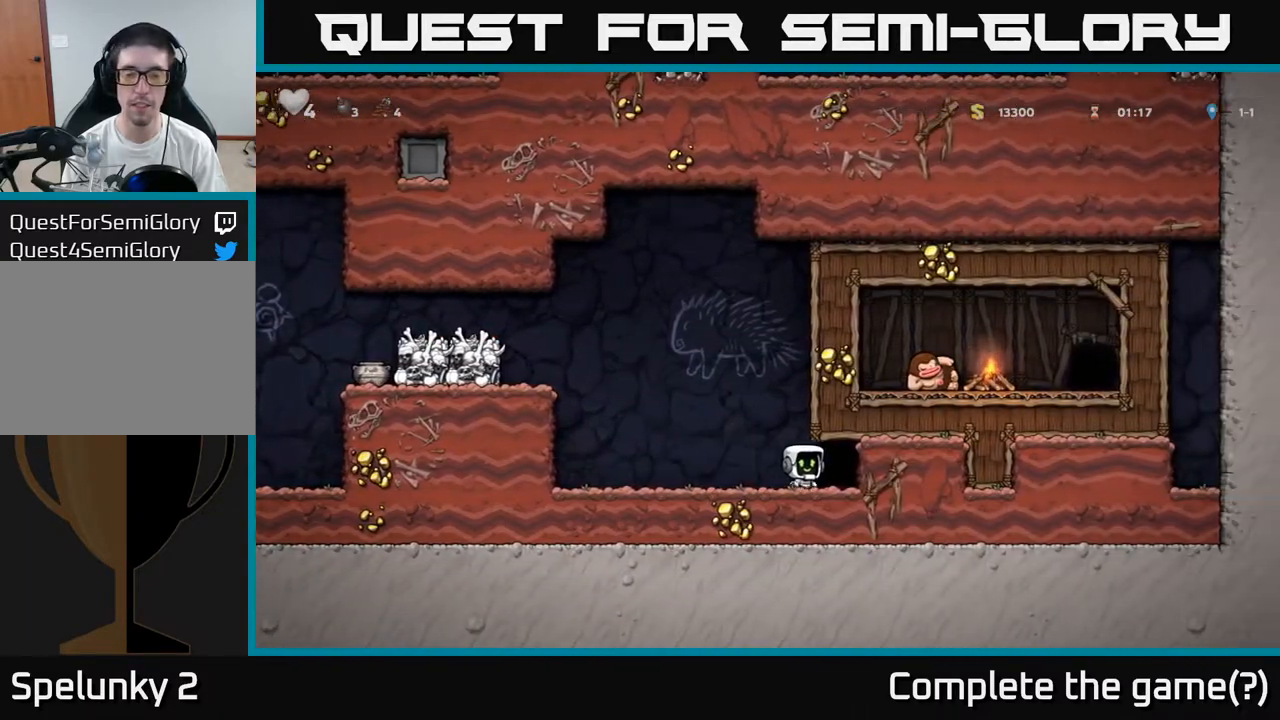
{"dt_ms": 500, "buttons": ["L2"], "left_stick": "center", "events": [[17, "L2", "down"], [100, "L2", "up"], [217, "L2", "down"], [267, "L2", "up"], [367, "L2", "down"], [417, "L2", "up"], [500, "L2", "down"]]}
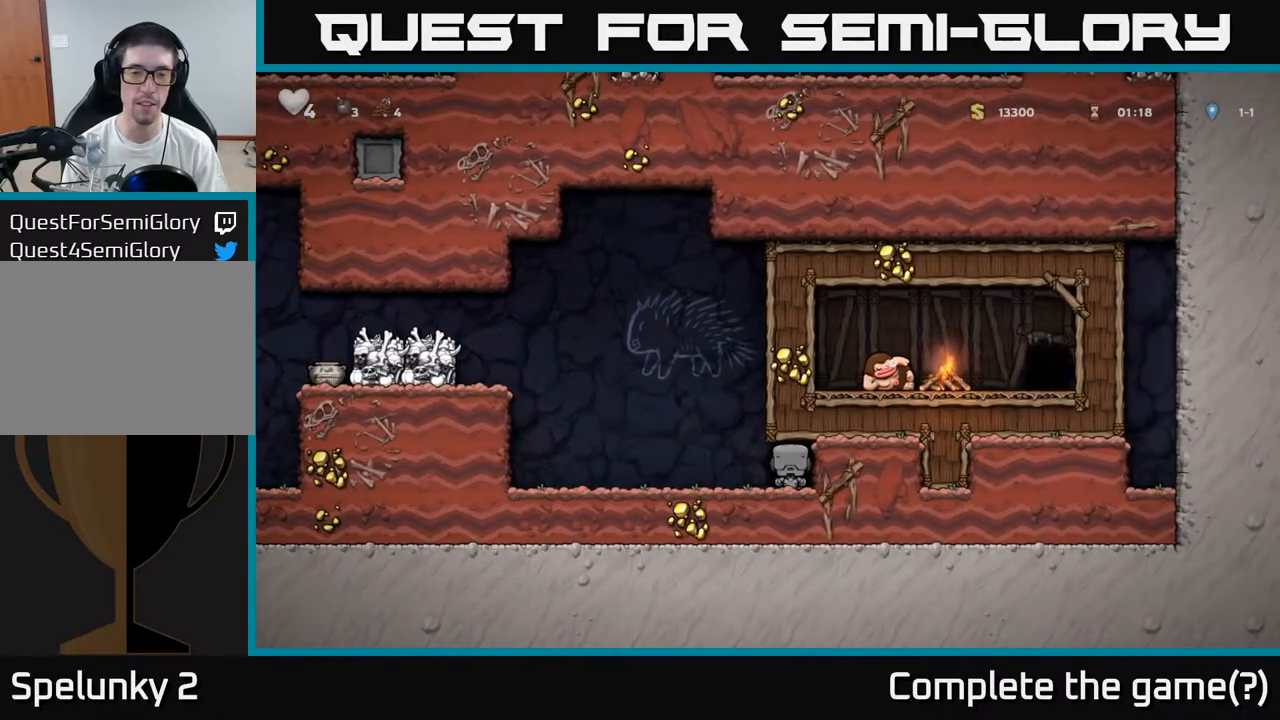
{"dt_ms": 500, "buttons": [], "left_stick": "center", "events": [[83, "L2", "up"]]}
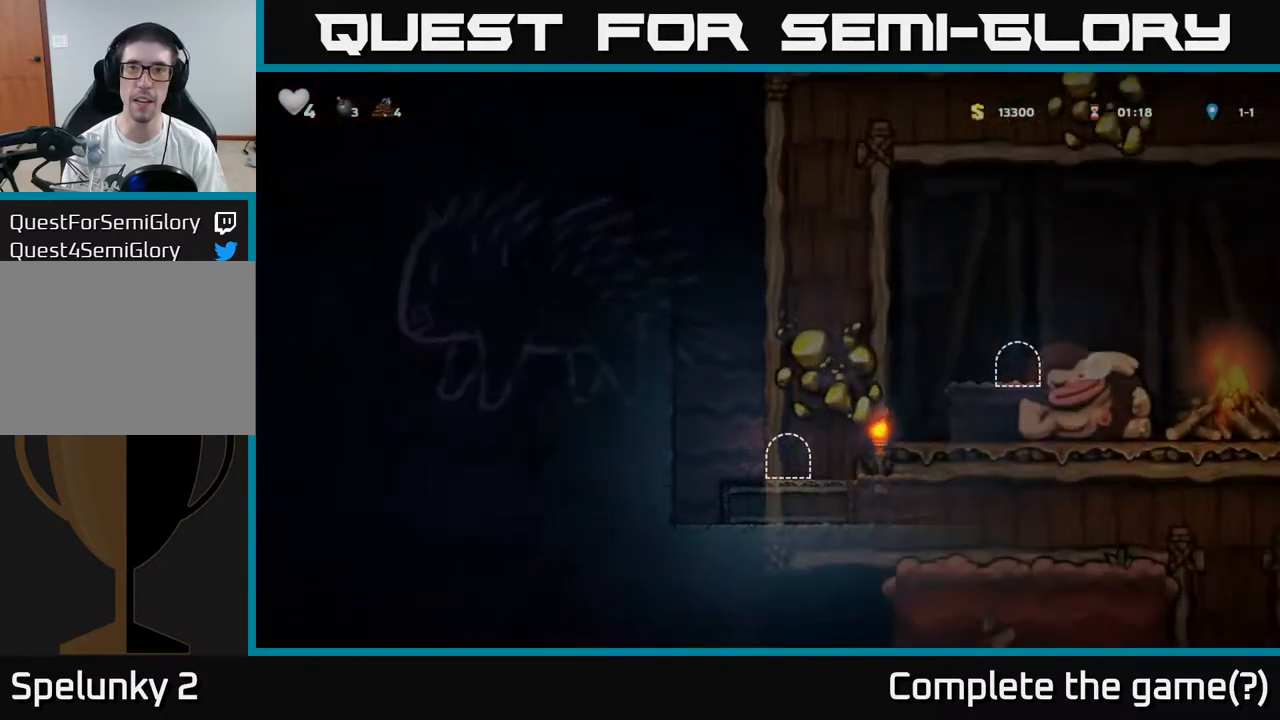
{"dt_ms": 500, "buttons": [], "left_stick": "center", "events": []}
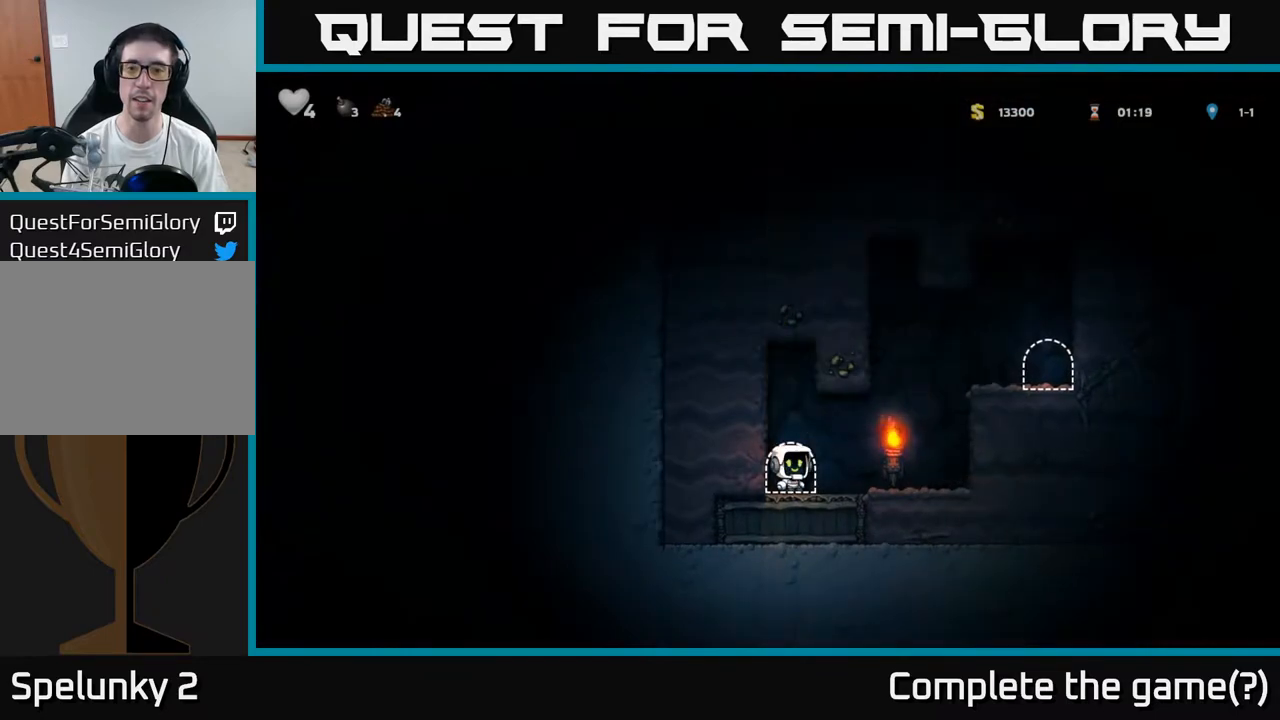
{"dt_ms": 500, "buttons": [], "left_stick": "left", "events": [[83, "left_stick", "right"], [300, "left_stick", "left"]]}
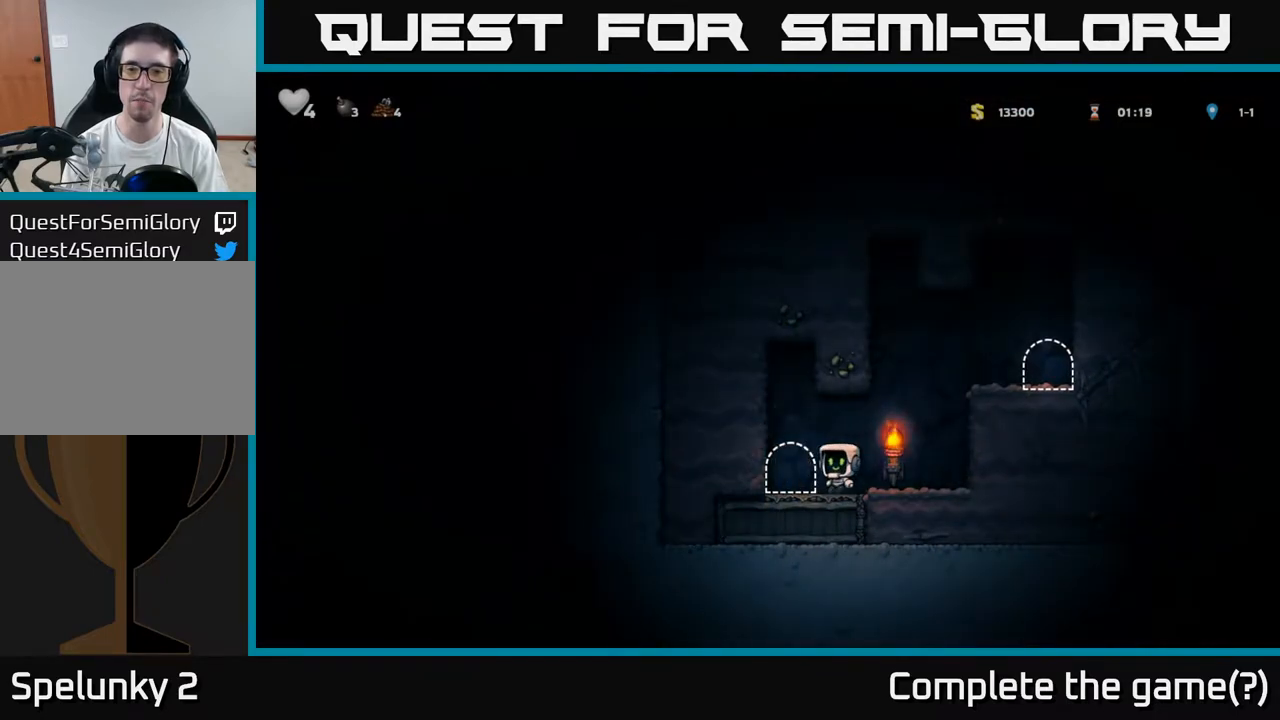
{"dt_ms": 500, "buttons": ["L2"], "left_stick": "center", "events": [[117, "L2", "down"], [117, "left_stick", "center"], [183, "L2", "up"], [283, "L2", "down"], [367, "L2", "up"], [467, "L2", "down"]]}
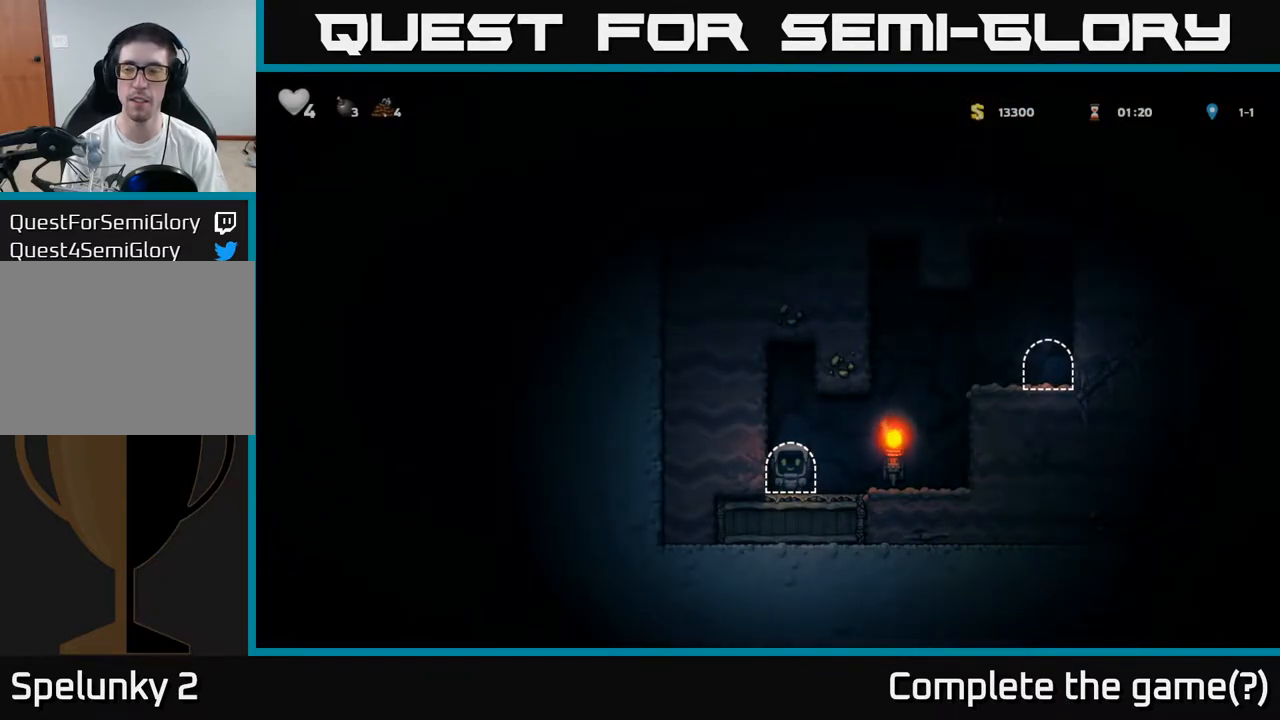
{"dt_ms": 500, "buttons": [], "left_stick": "left", "events": [[17, "L2", "up"], [417, "left_stick", "left"]]}
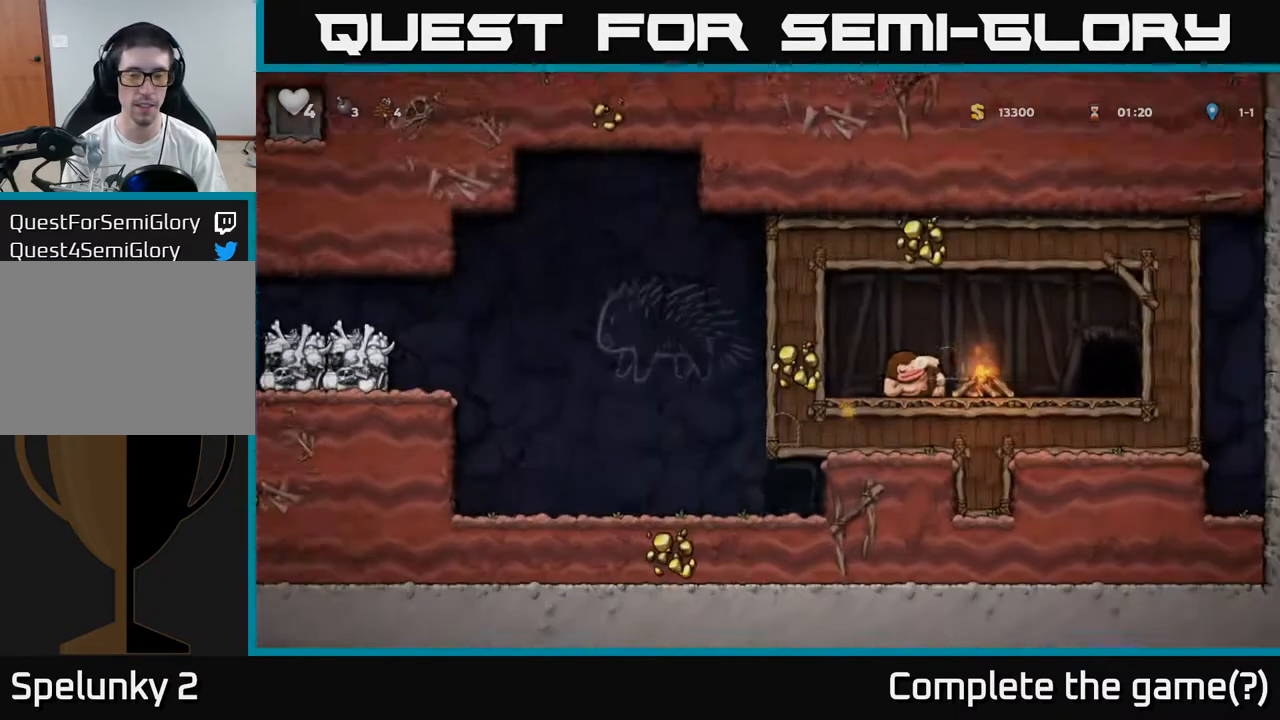
{"dt_ms": 500, "buttons": [], "left_stick": "left", "events": []}
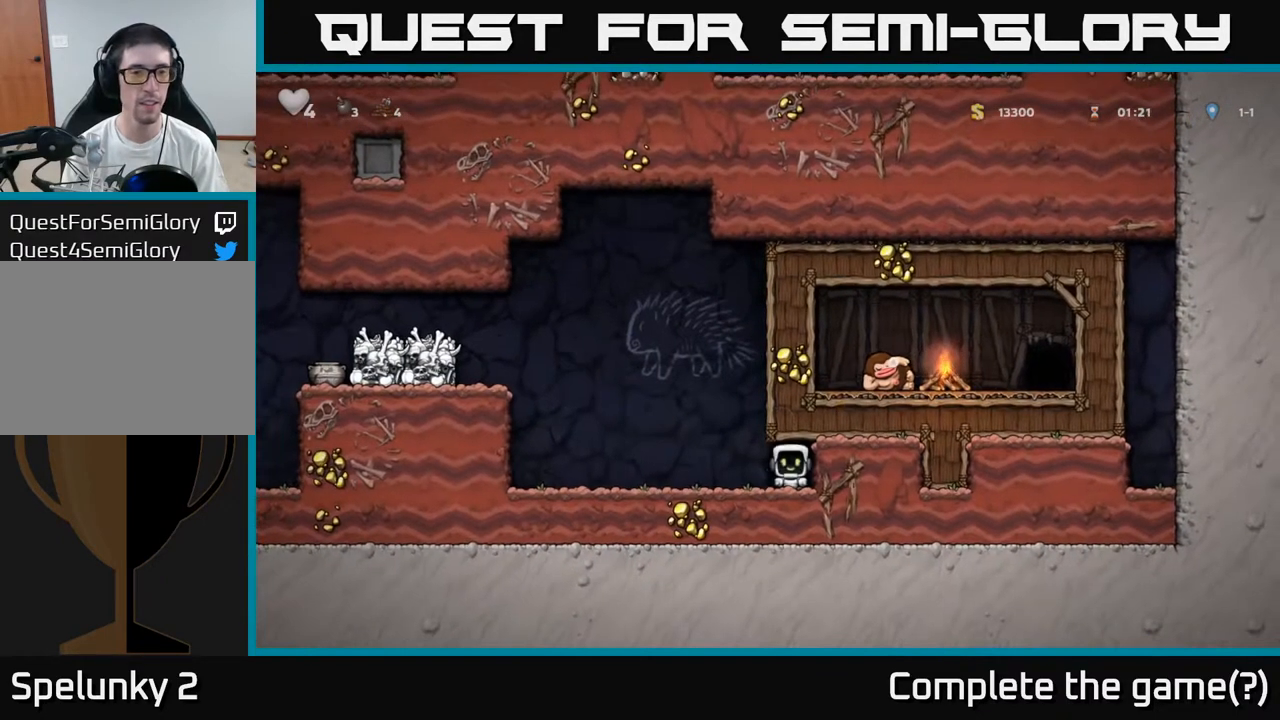
{"dt_ms": 500, "buttons": ["A"], "left_stick": "left", "events": [[367, "A", "down"]]}
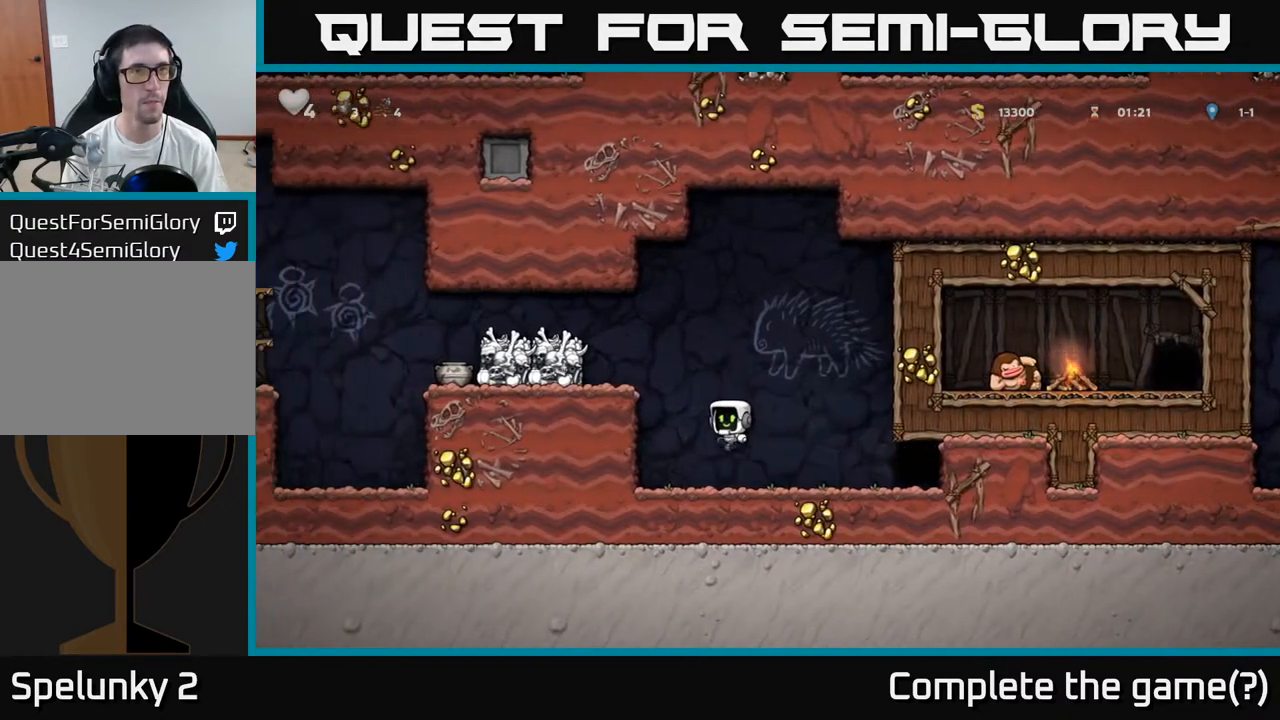
{"dt_ms": 500, "buttons": [], "left_stick": "left", "events": [[50, "A", "up"], [283, "A", "down"], [500, "A", "up"]]}
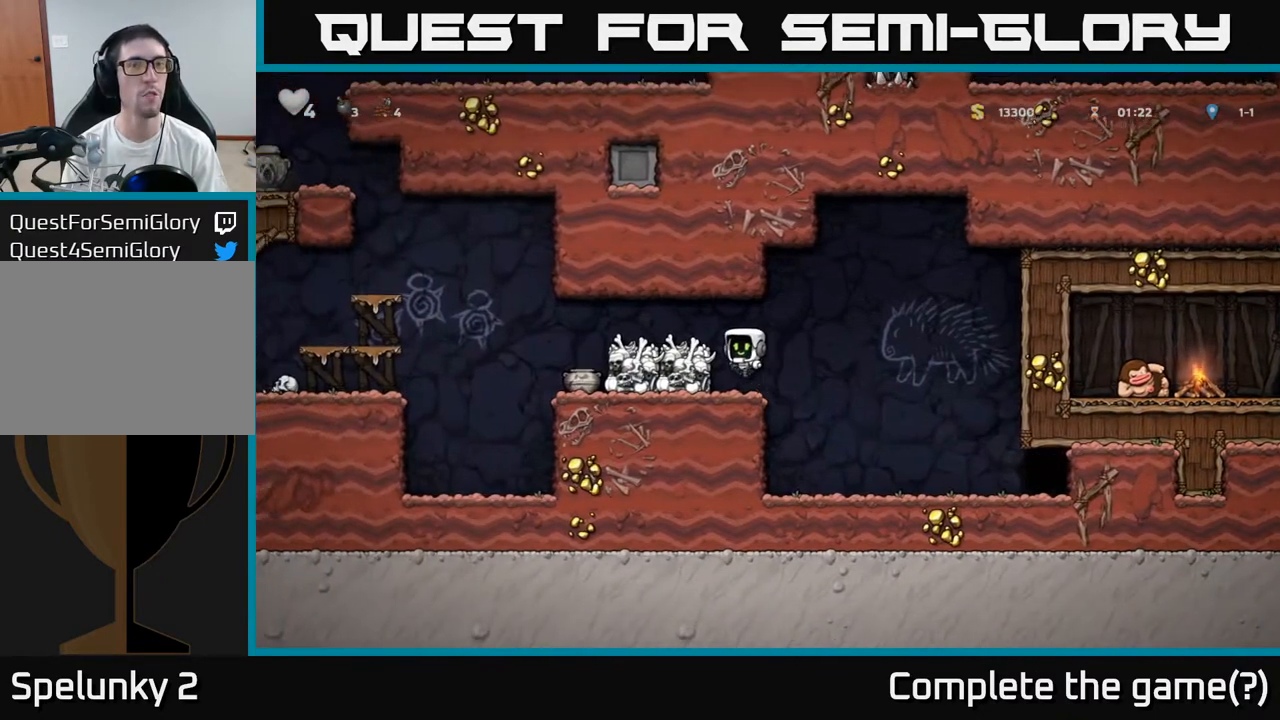
{"dt_ms": 500, "buttons": [], "left_stick": "left", "events": [[17, "left_stick", "center"], [233, "A", "down"], [283, "left_stick", "left"], [417, "A", "up"]]}
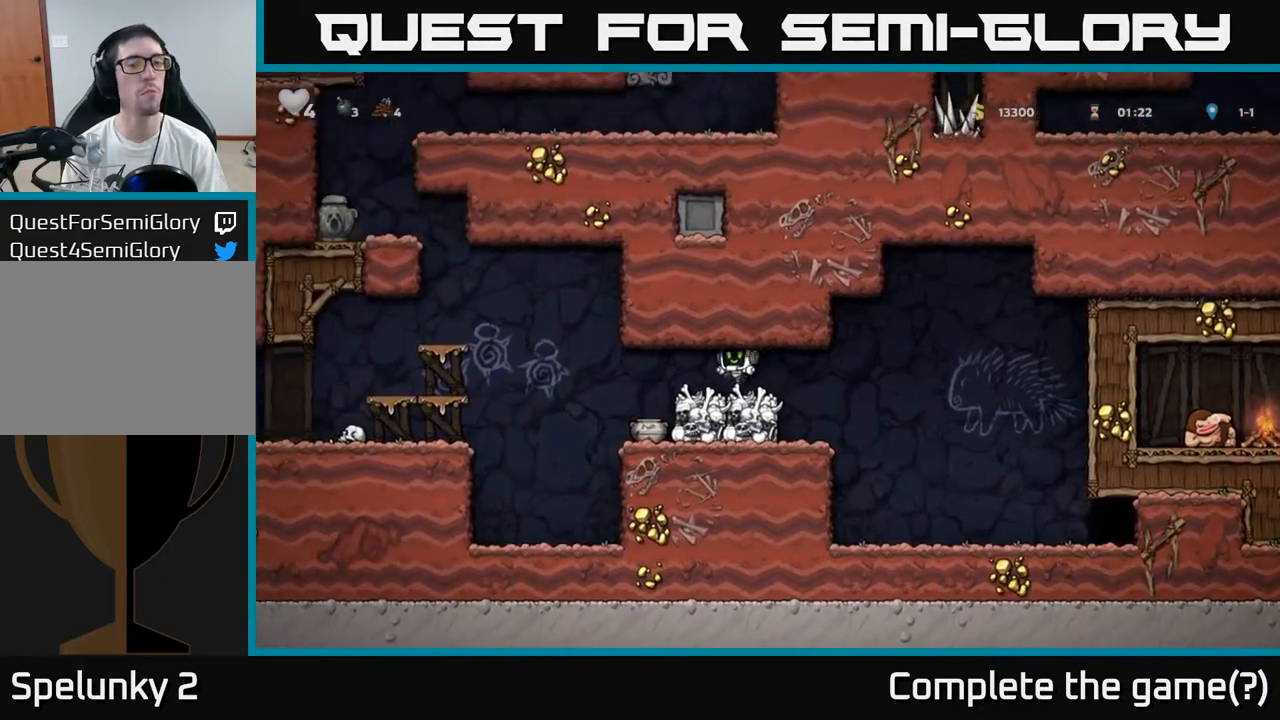
{"dt_ms": 500, "buttons": [], "left_stick": "center", "events": [[117, "left_stick", "center"], [383, "left_stick", "left"], [483, "left_stick", "center"]]}
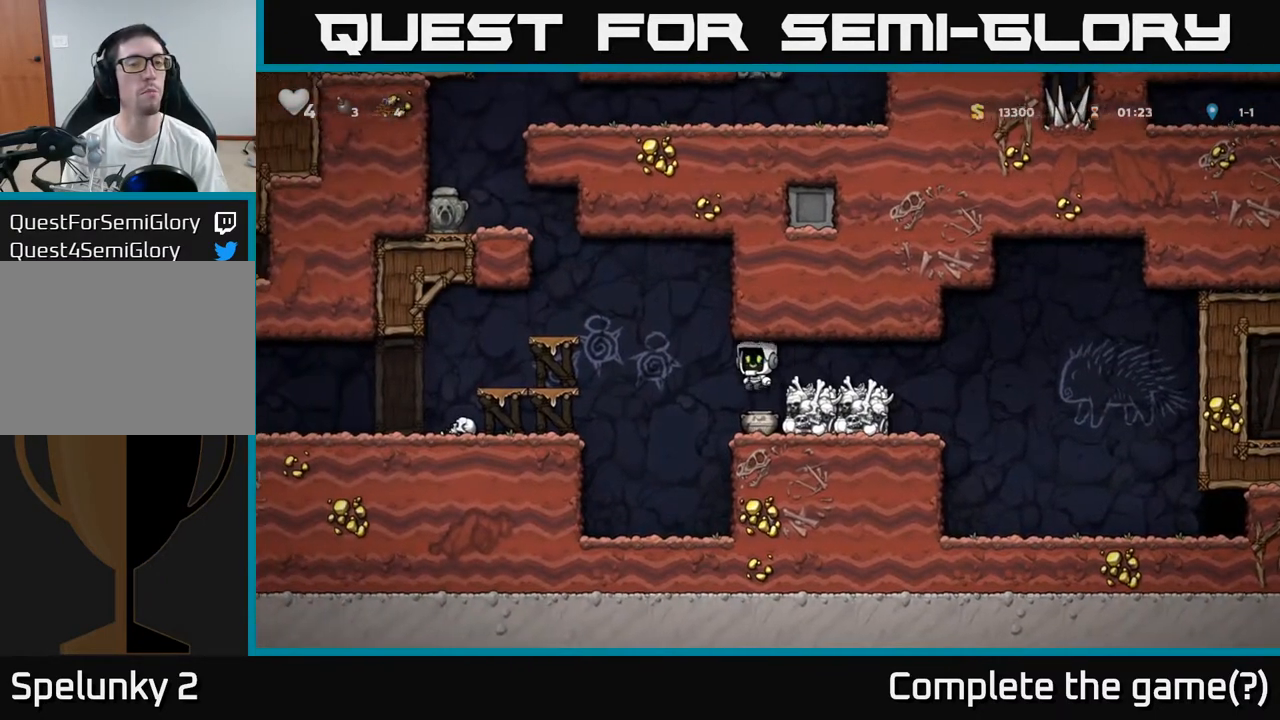
{"dt_ms": 500, "buttons": [], "left_stick": "left", "events": [[267, "left_stick", "down-left"], [350, "X", "down"], [450, "X", "up"], [467, "left_stick", "left"]]}
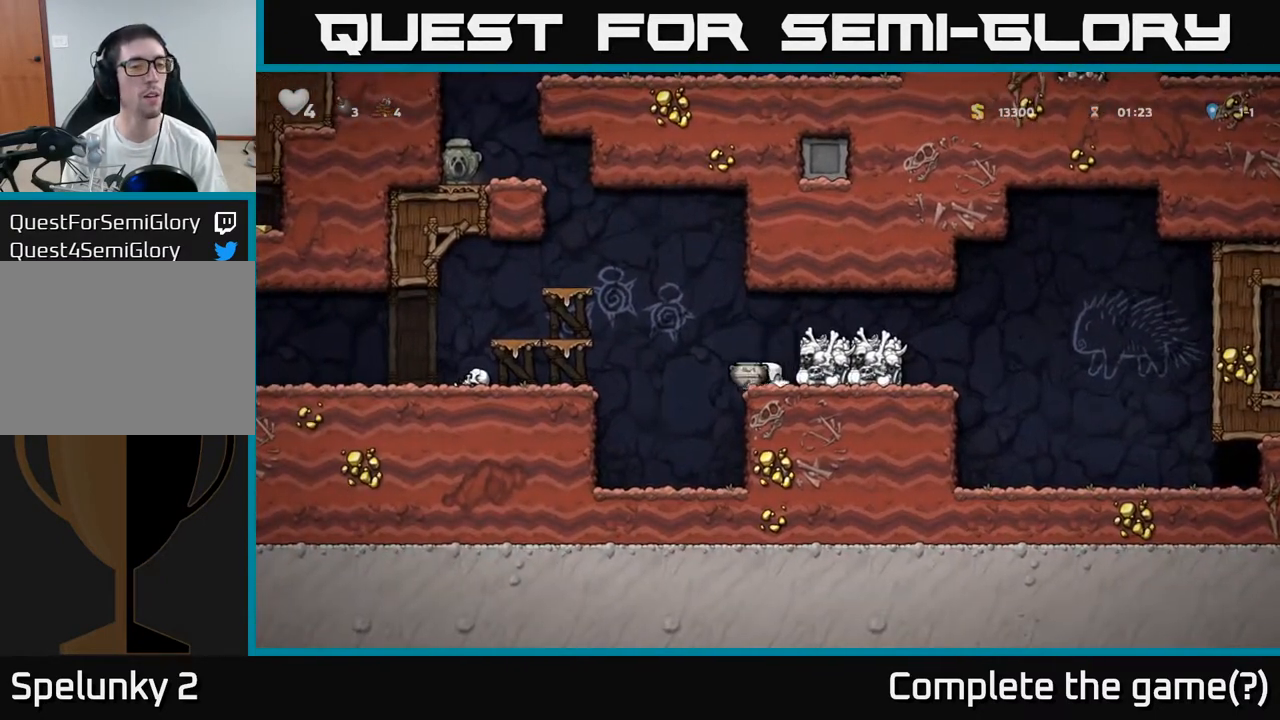
{"dt_ms": 500, "buttons": [], "left_stick": "left", "events": [[33, "A", "down"], [300, "A", "up"]]}
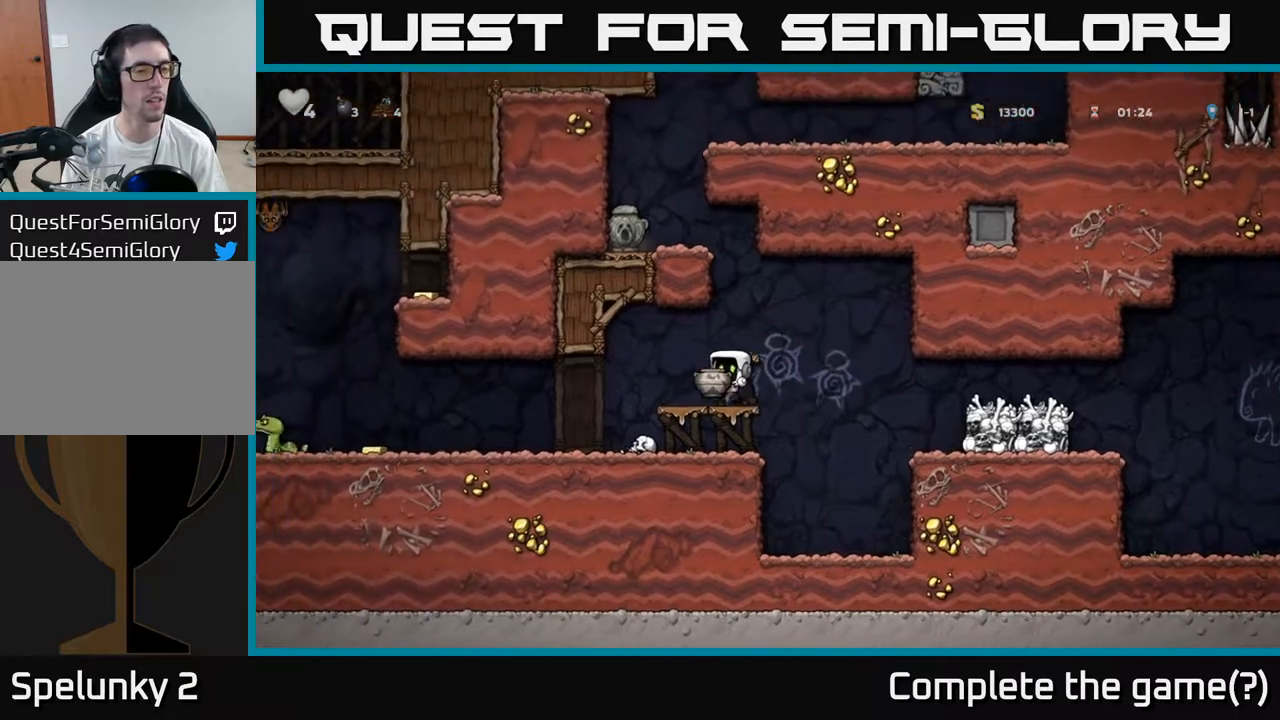
{"dt_ms": 500, "buttons": [], "left_stick": "center", "events": [[400, "left_stick", "center"]]}
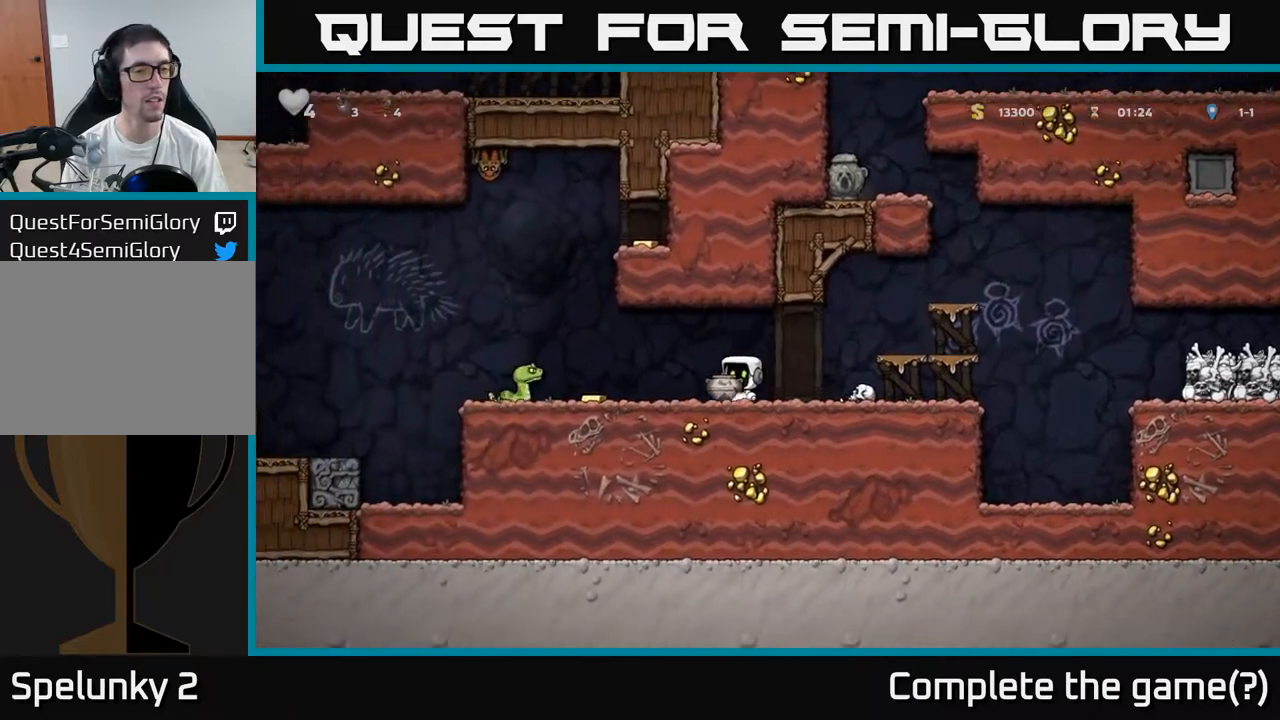
{"dt_ms": 500, "buttons": ["A"], "left_stick": "center", "events": [[117, "left_stick", "left"], [217, "A", "down"], [317, "A", "up"], [483, "A", "down"], [483, "left_stick", "center"]]}
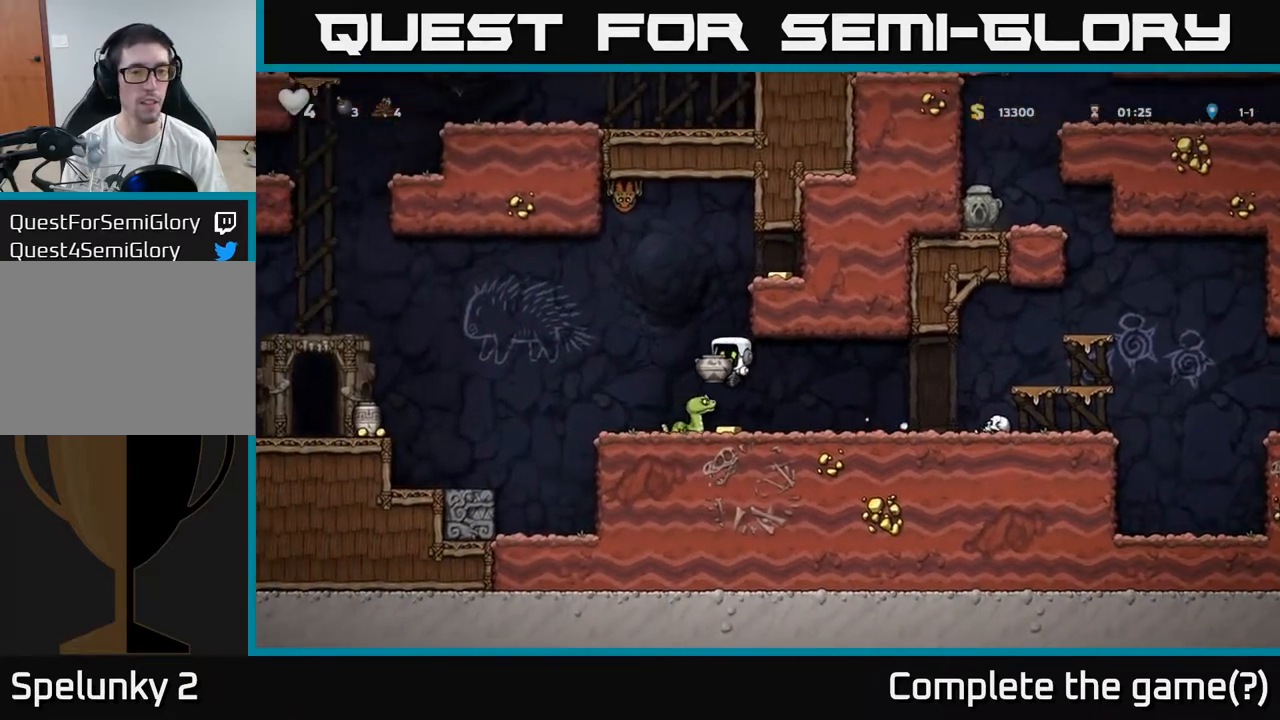
{"dt_ms": 500, "buttons": [], "left_stick": "right", "events": [[50, "left_stick", "left"], [100, "left_stick", "center"], [300, "left_stick", "right"], [417, "A", "up"]]}
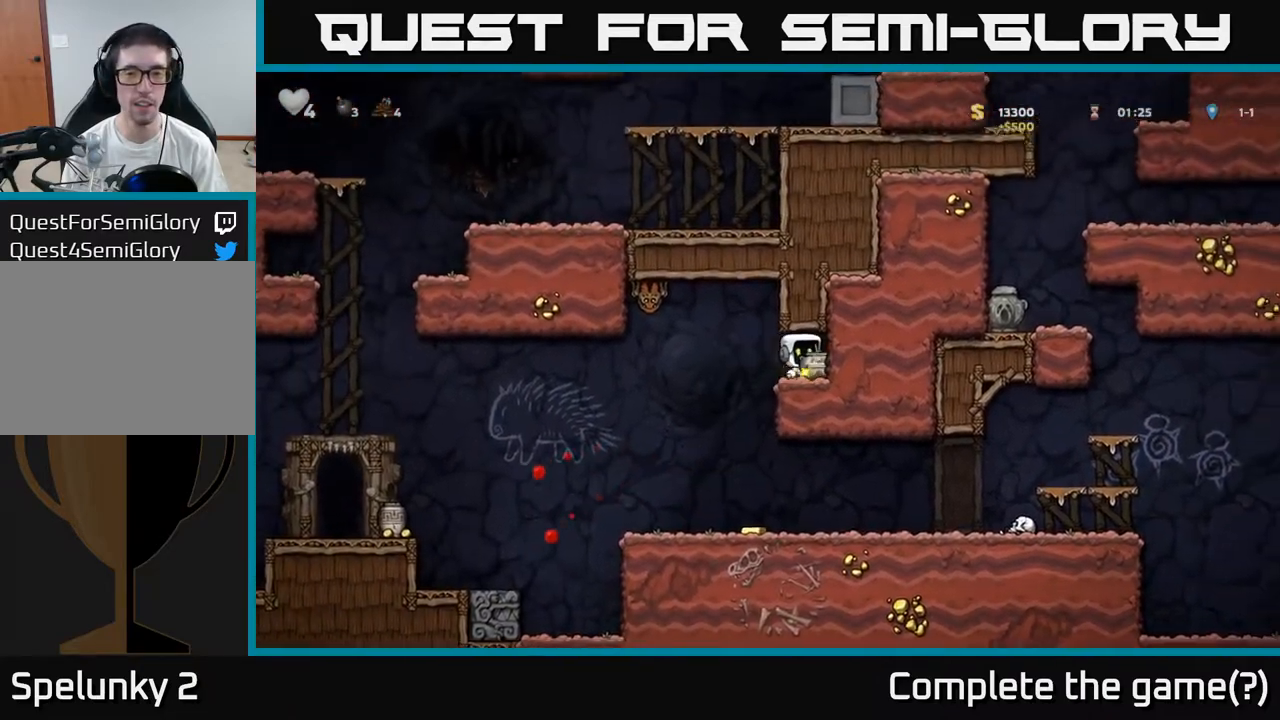
{"dt_ms": 500, "buttons": [], "left_stick": "right", "events": [[183, "left_stick", "left"], [233, "A", "down"], [300, "A", "up"], [483, "left_stick", "right"]]}
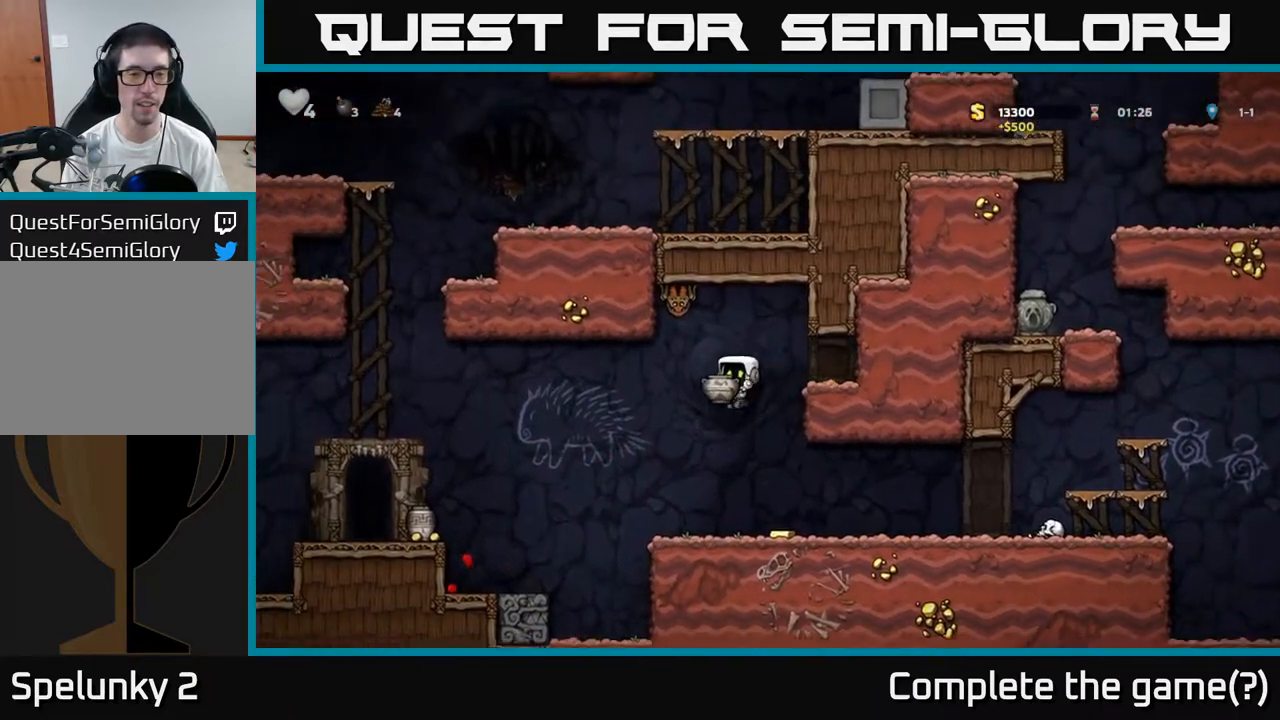
{"dt_ms": 500, "buttons": [], "left_stick": "left"}
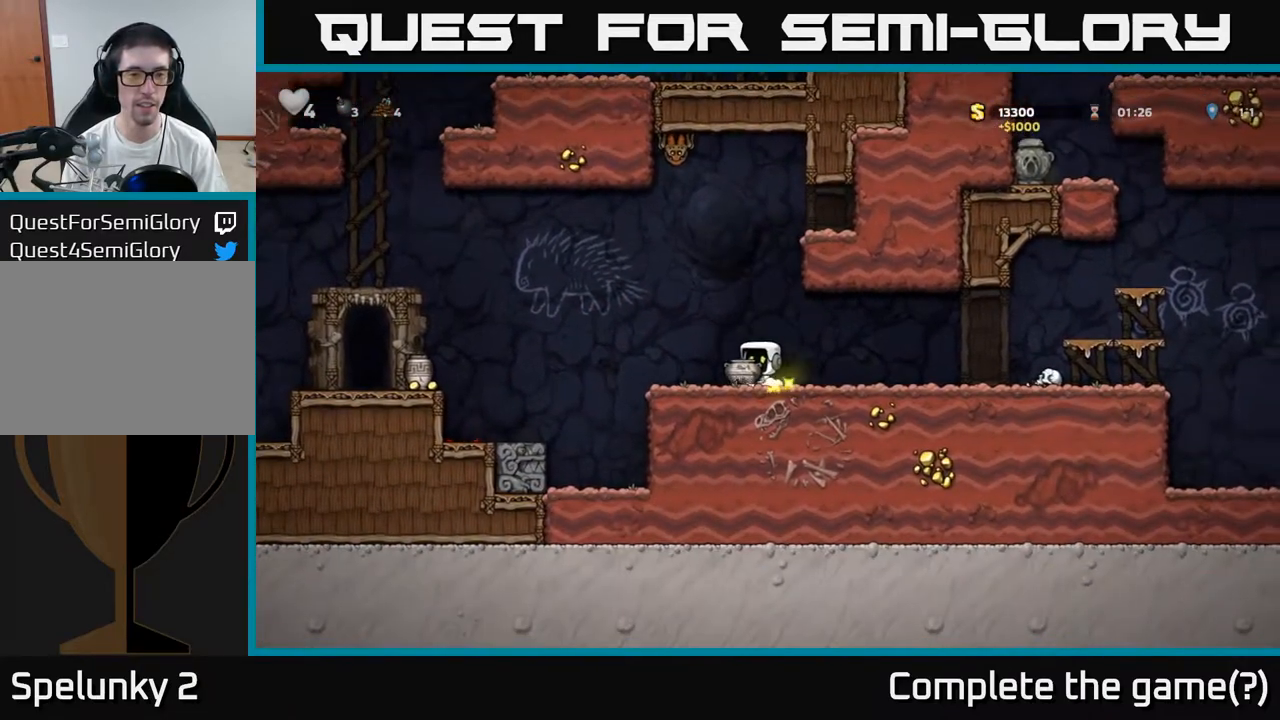
{"dt_ms": 500, "buttons": ["A"], "left_stick": "left", "events": [[250, "A", "down"]]}
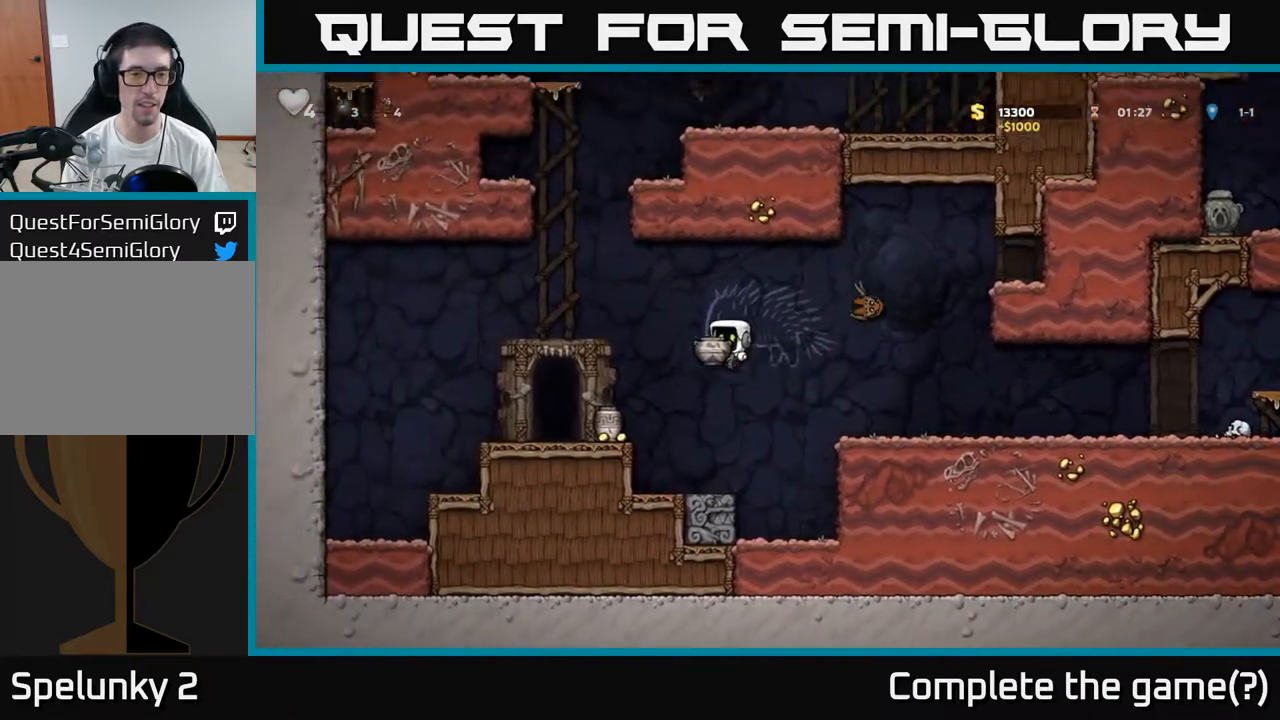
{"dt_ms": 500, "buttons": [], "left_stick": "center", "events": [[67, "A", "up"], [283, "left_stick", "right"], [383, "left_stick", "center"]]}
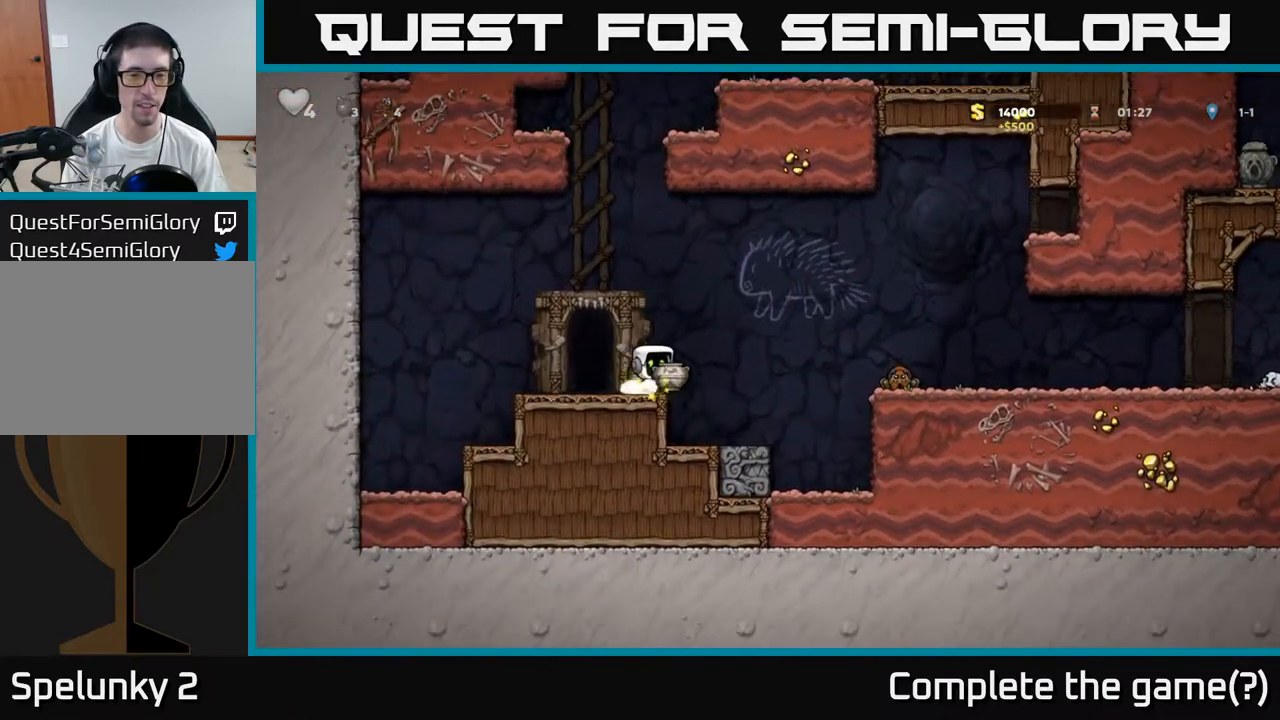
{"dt_ms": 500, "buttons": [], "left_stick": "center", "events": [[17, "A", "down"], [100, "A", "up"], [250, "X", "down"], [333, "X", "up"]]}
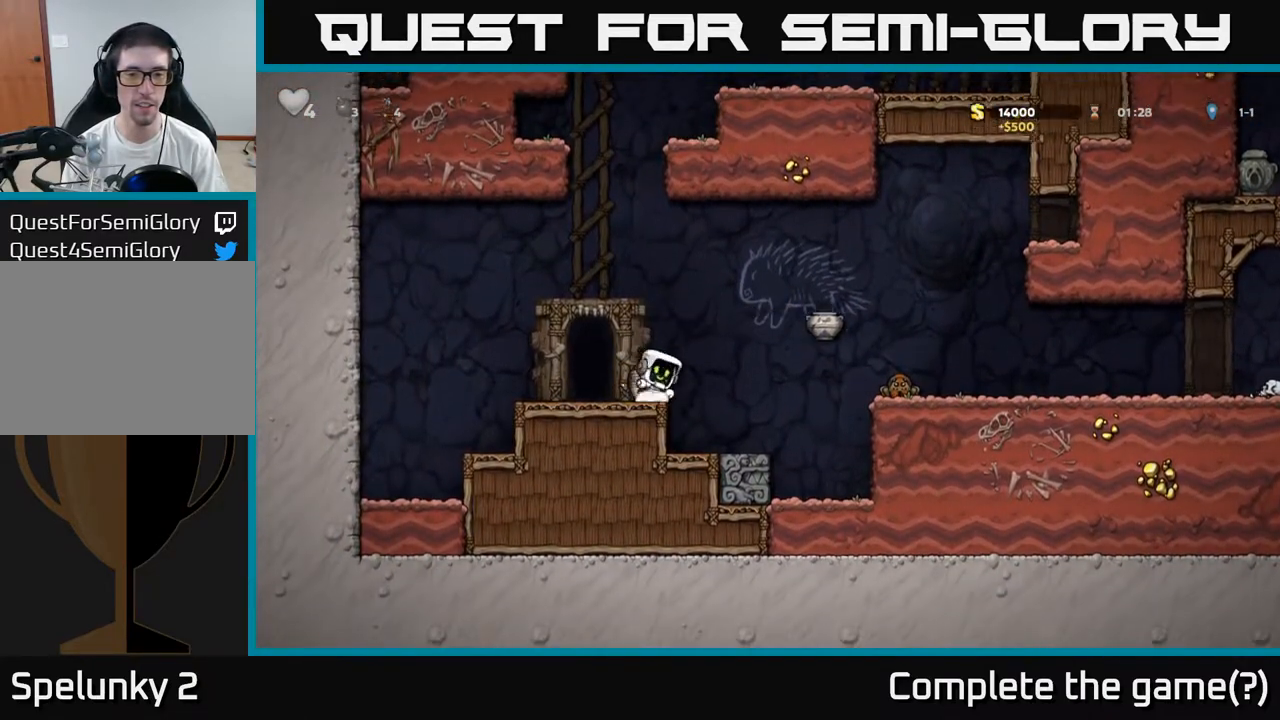
{"dt_ms": 500, "buttons": [], "left_stick": "center", "events": [[283, "left_stick", "left"], [333, "X", "down"], [350, "left_stick", "down-left"], [433, "X", "up"], [483, "left_stick", "center"]]}
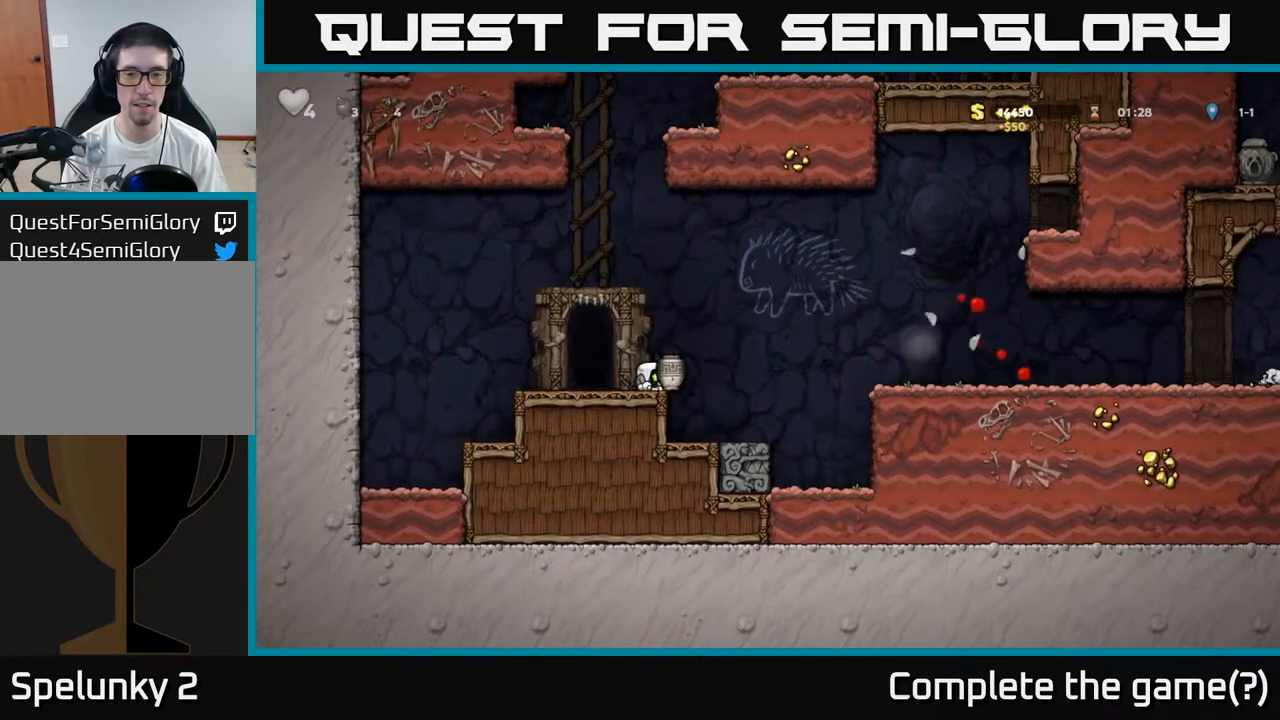
{"dt_ms": 1000, "buttons": ["A"], "left_stick": "right"}
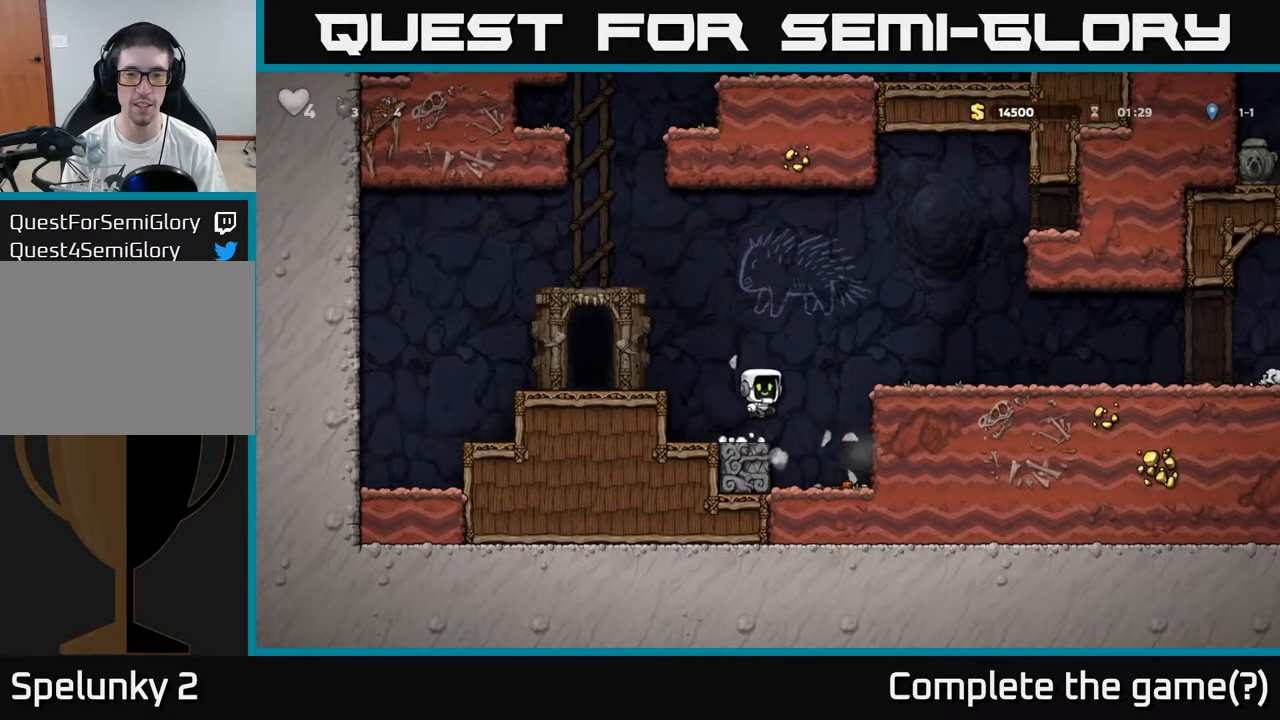
{"dt_ms": 500, "buttons": [], "left_stick": "left", "events": [[150, "A", "up"], [267, "left_stick", "left"]]}
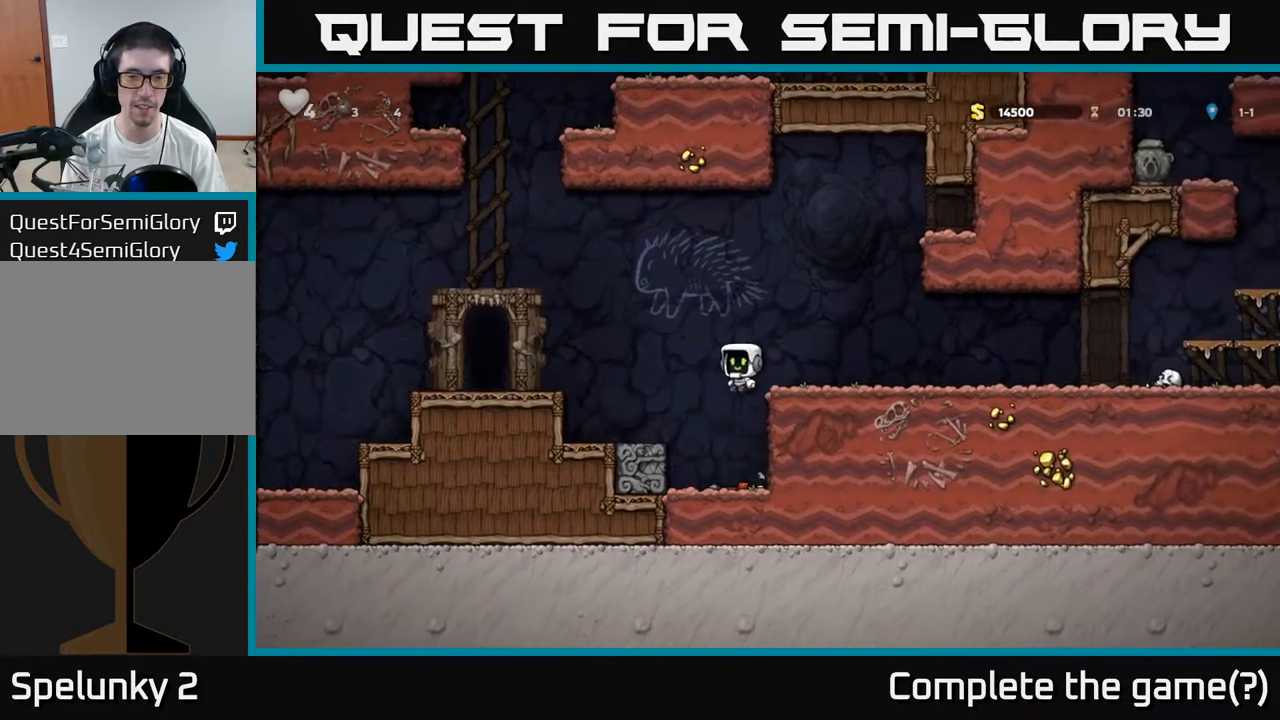
{"dt_ms": 500, "buttons": [], "left_stick": "left", "events": [[17, "left_stick", "up-left"], [117, "left_stick", "right"], [417, "left_stick", "left"]]}
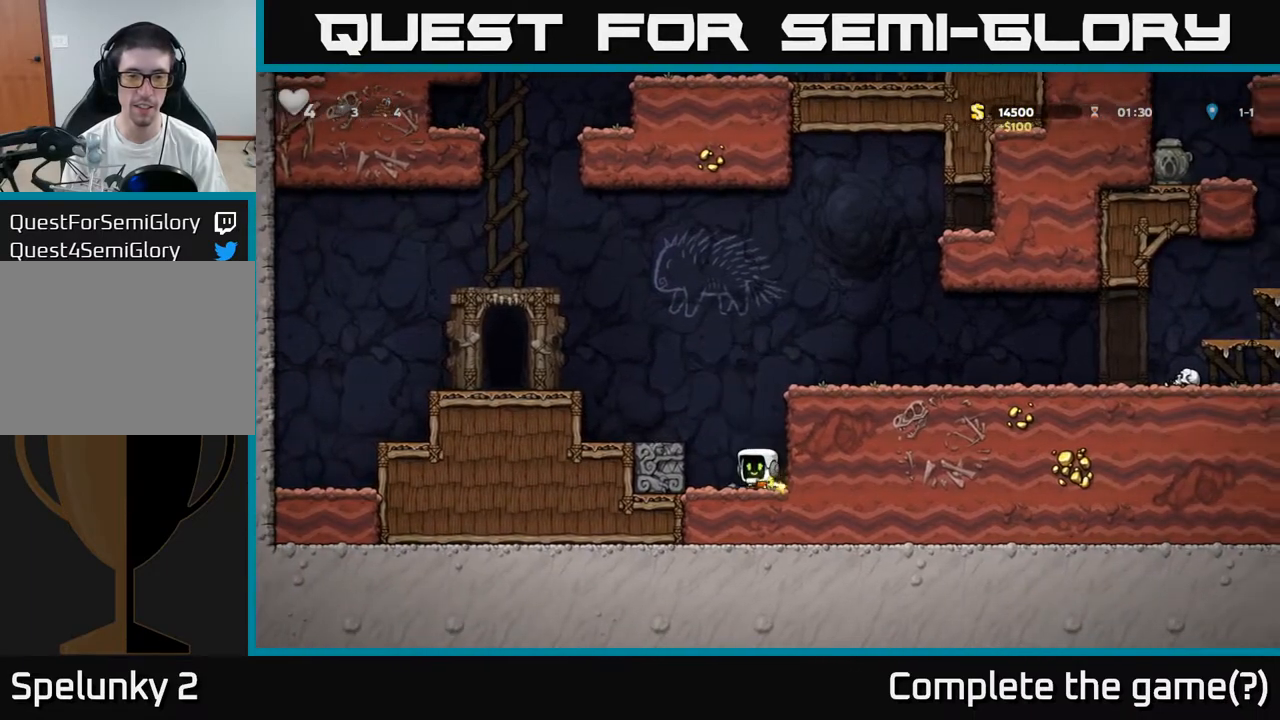
{"dt_ms": 500, "buttons": [], "left_stick": "left", "events": [[100, "X", "down"], [100, "left_stick", "down"], [183, "X", "up"], [267, "left_stick", "left"], [283, "A", "down"], [450, "A", "up"]]}
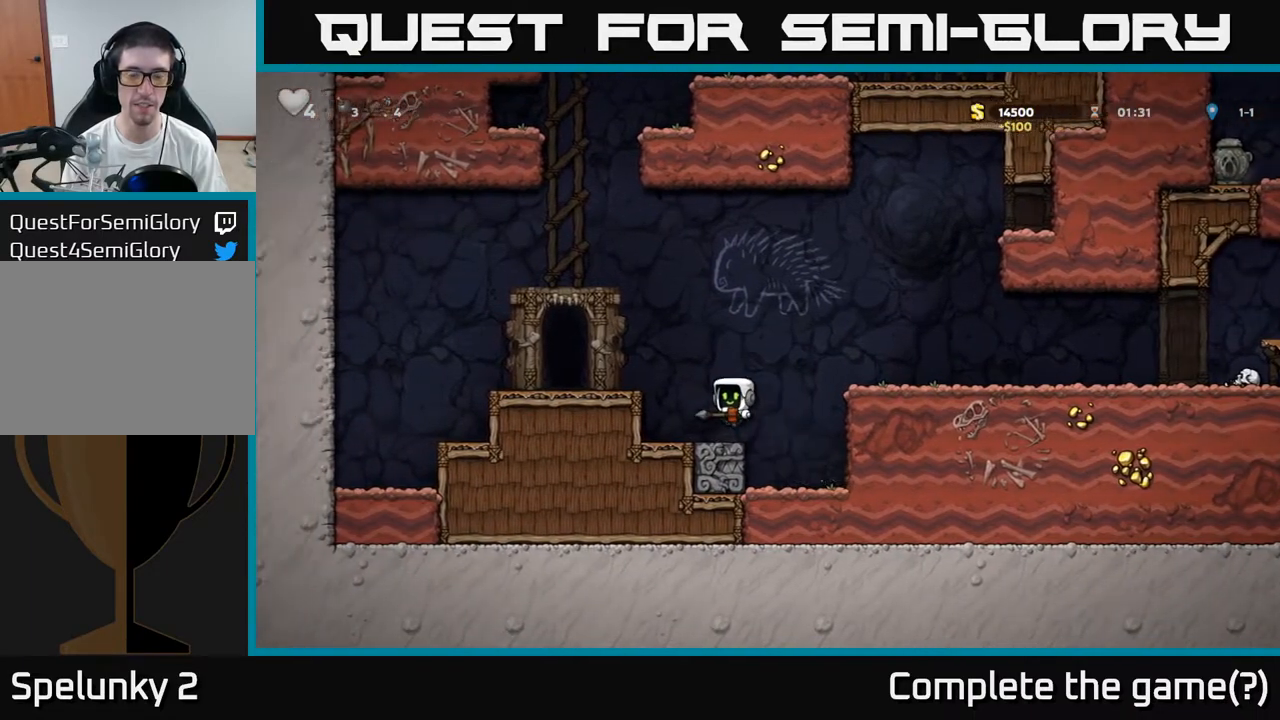
{"dt_ms": 500, "buttons": [], "left_stick": "right", "events": [[17, "left_stick", "center"], [83, "left_stick", "right"], [250, "A", "down"], [467, "A", "up"]]}
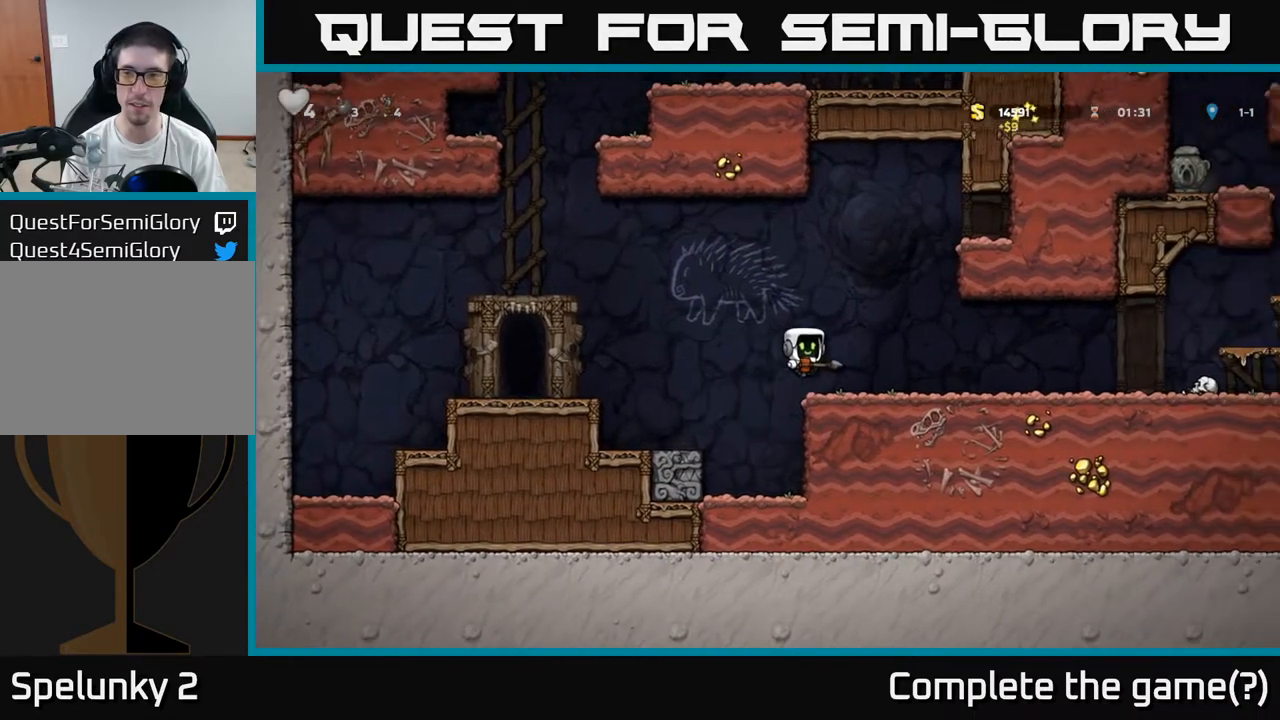
{"dt_ms": 500, "buttons": [], "left_stick": "right", "events": []}
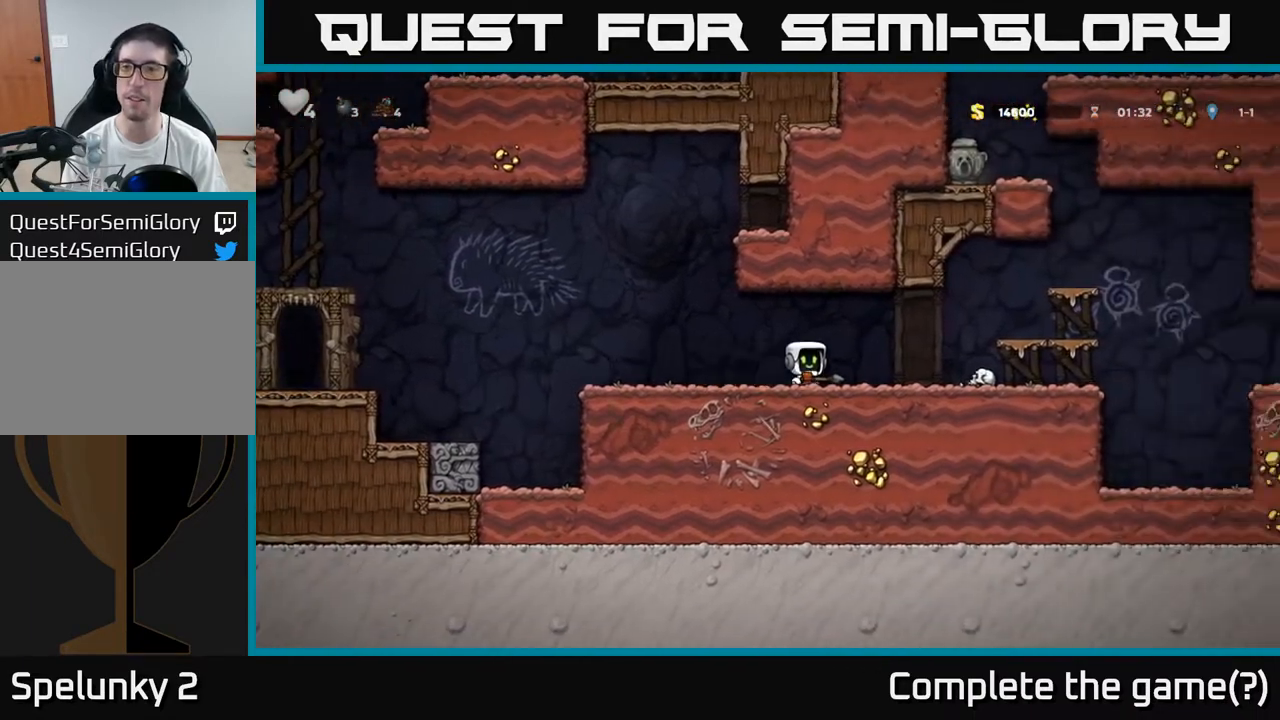
{"dt_ms": 500, "buttons": [], "left_stick": "right", "events": [[250, "A", "down"], [300, "A", "up"]]}
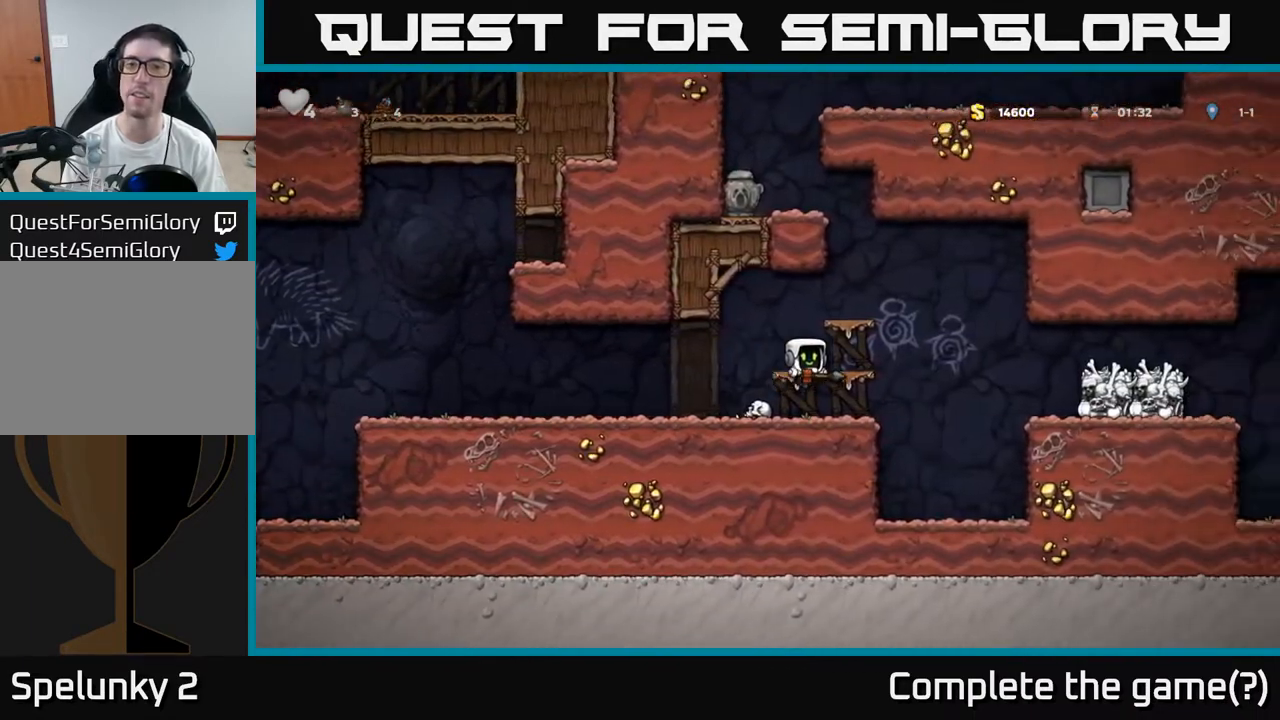
{"dt_ms": 500, "buttons": [], "left_stick": "center", "events": [[17, "left_stick", "center"], [217, "A", "down"], [483, "A", "up"]]}